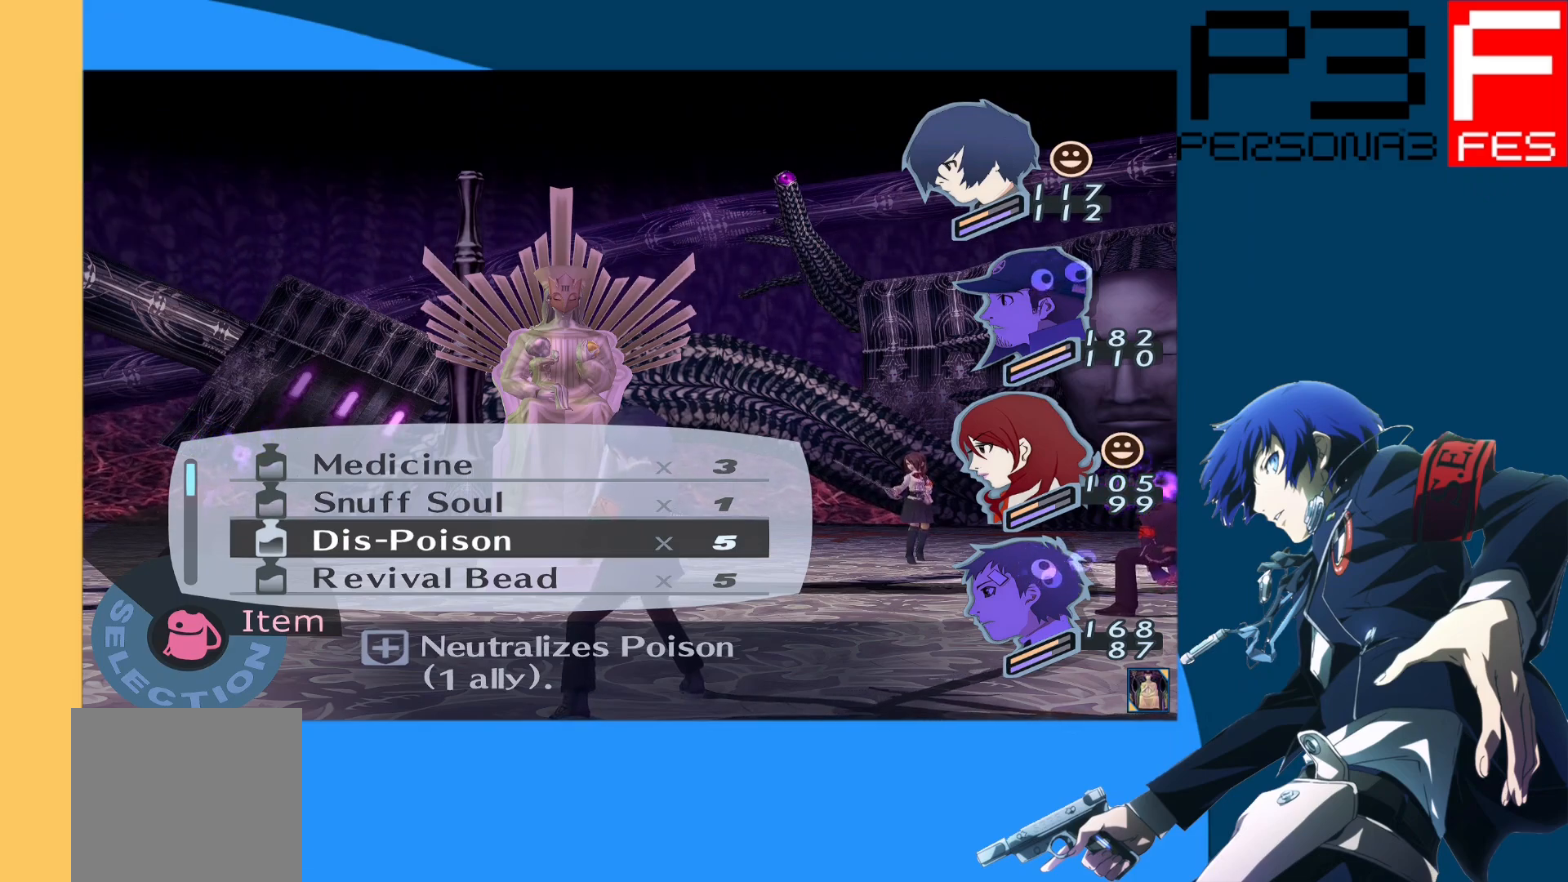
Gameplay with a controller (Xbox layout); each line is a JSON object with the inputs held at the frame after it. "events" lists button and stick changes between this image and that frame as [ms after this image, input, new state], when the widget could be followed in between.
{"buttons": [], "left_stick": "center", "right_stick": "center", "events": [[100, "DPAD_DOWN", "down"], [150, "DPAD_DOWN", "up"], [250, "DPAD_DOWN", "down"], [350, "DPAD_DOWN", "up"]]}
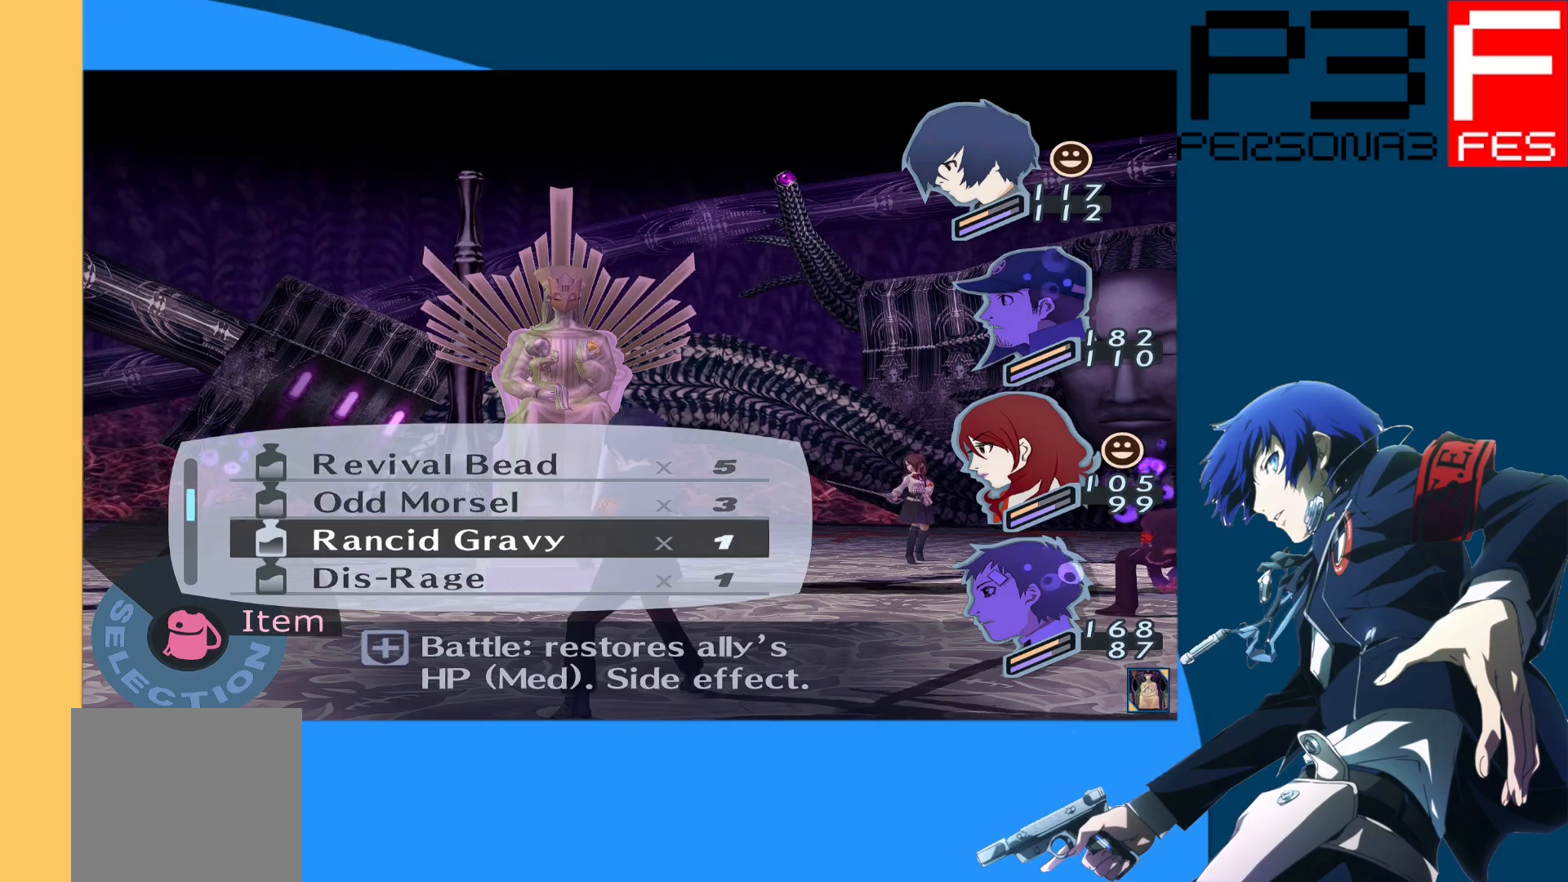
{"buttons": [], "left_stick": "center", "right_stick": "center", "events": []}
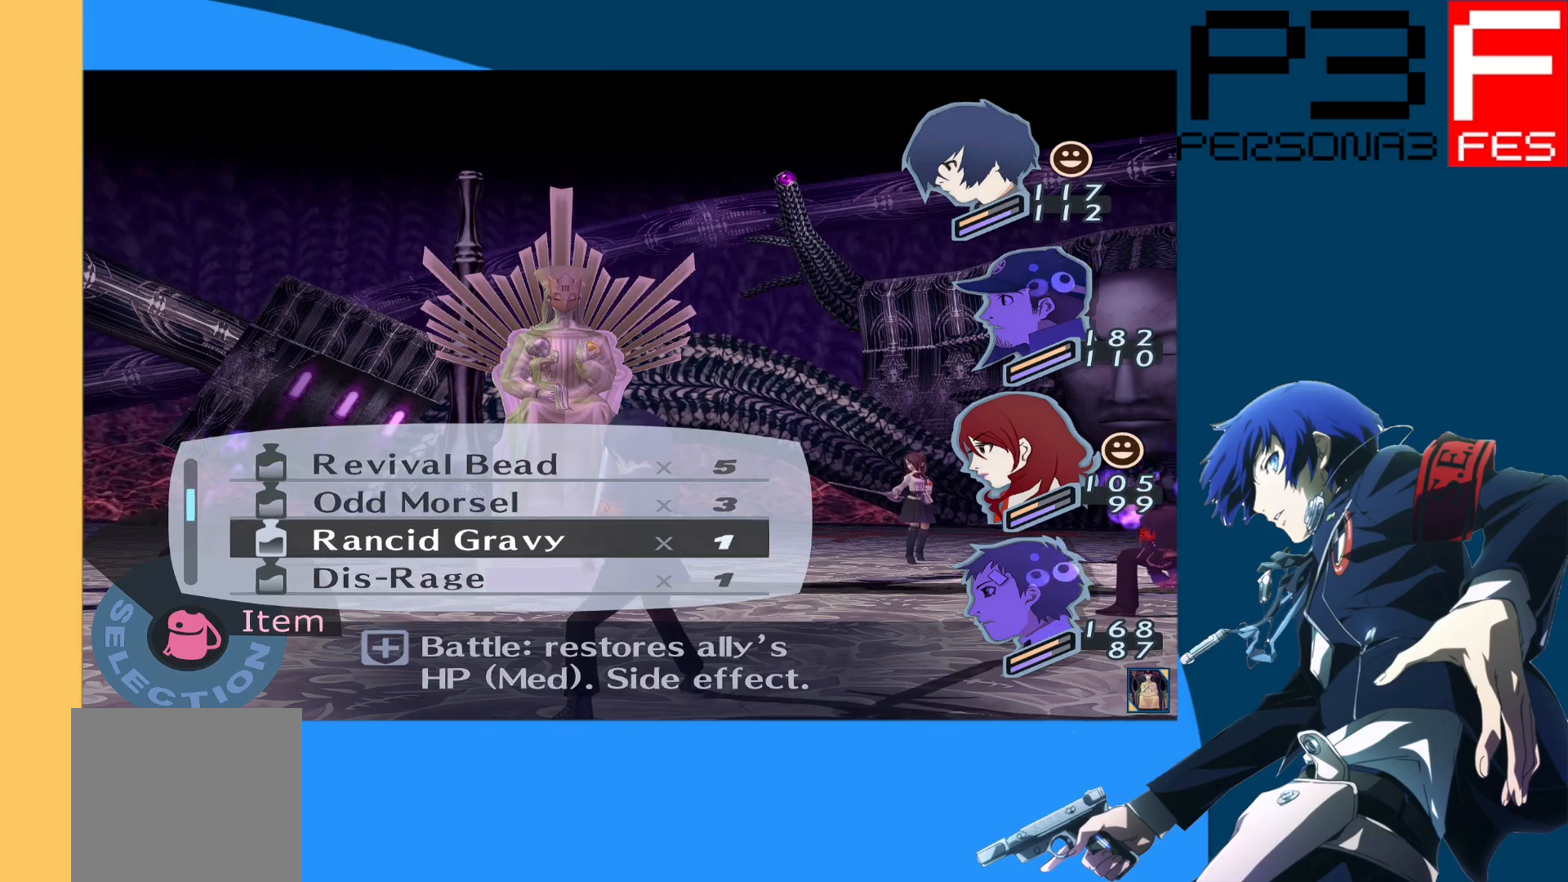
{"buttons": ["DPAD_UP"], "left_stick": "center", "right_stick": "center", "events": [[417, "DPAD_UP", "down"]]}
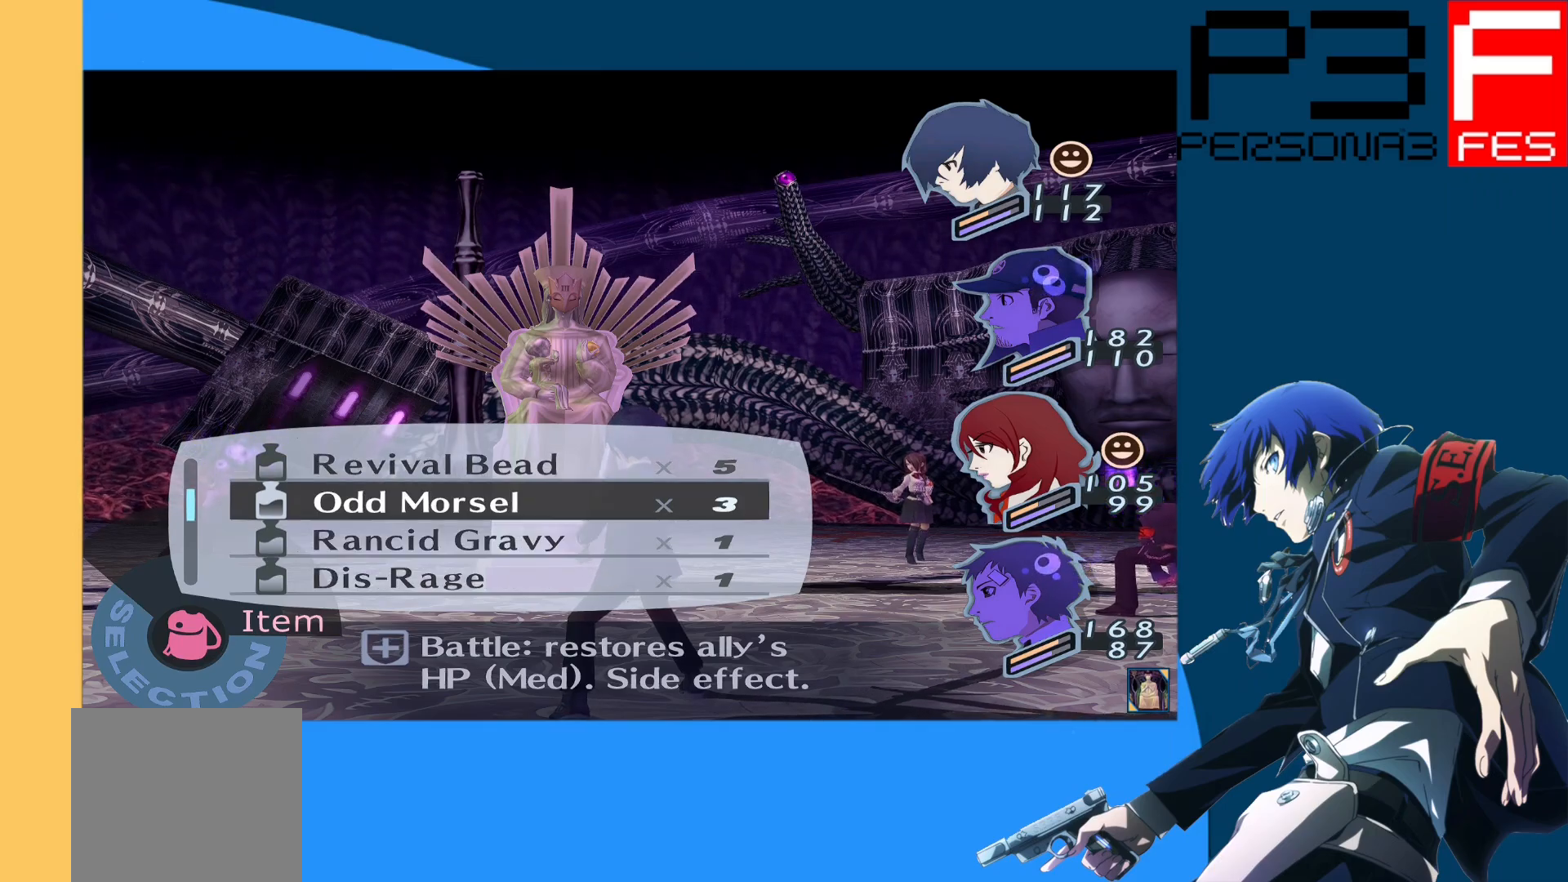
{"buttons": [], "left_stick": "center", "right_stick": "center", "events": [[50, "DPAD_UP", "up"]]}
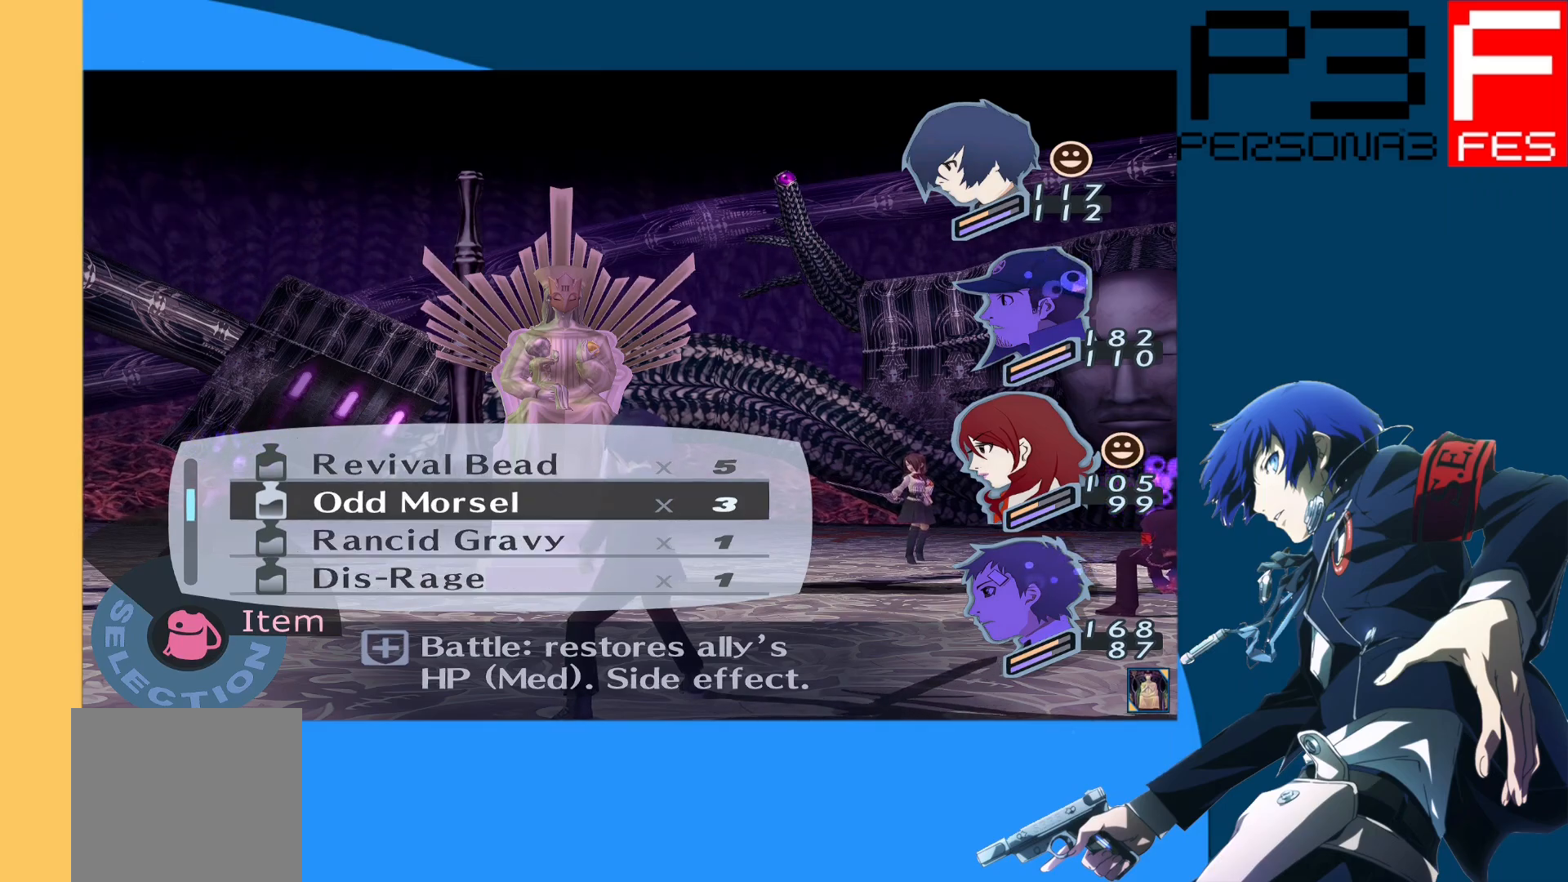
{"buttons": ["DPAD_DOWN"], "left_stick": "center", "right_stick": "center", "events": [[400, "DPAD_DOWN", "down"]]}
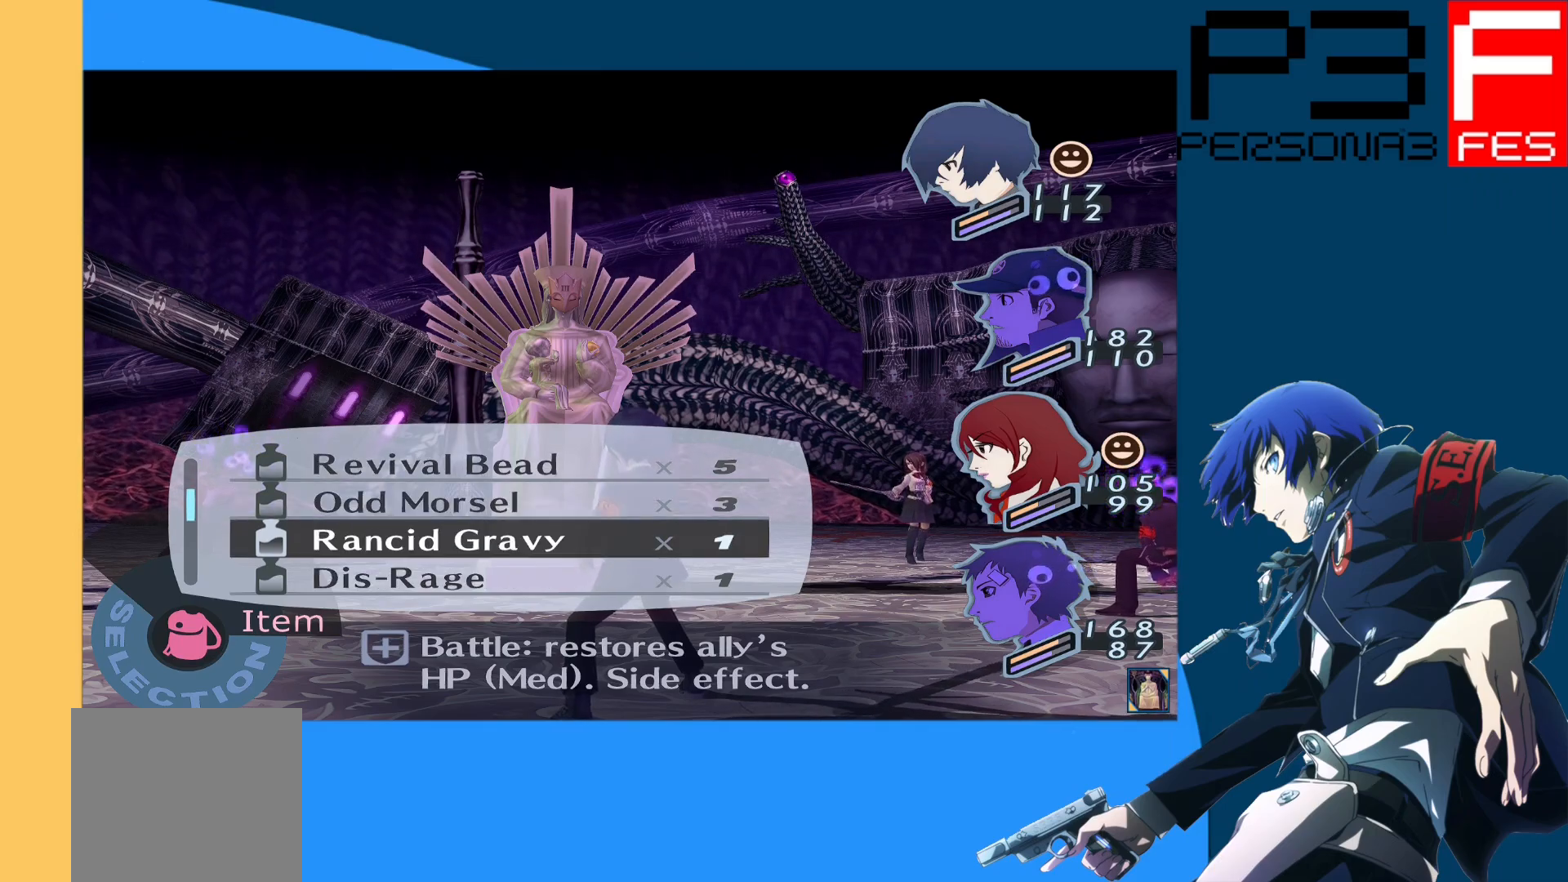
{"buttons": [], "left_stick": "center", "right_stick": "center", "events": [[33, "DPAD_DOWN", "up"]]}
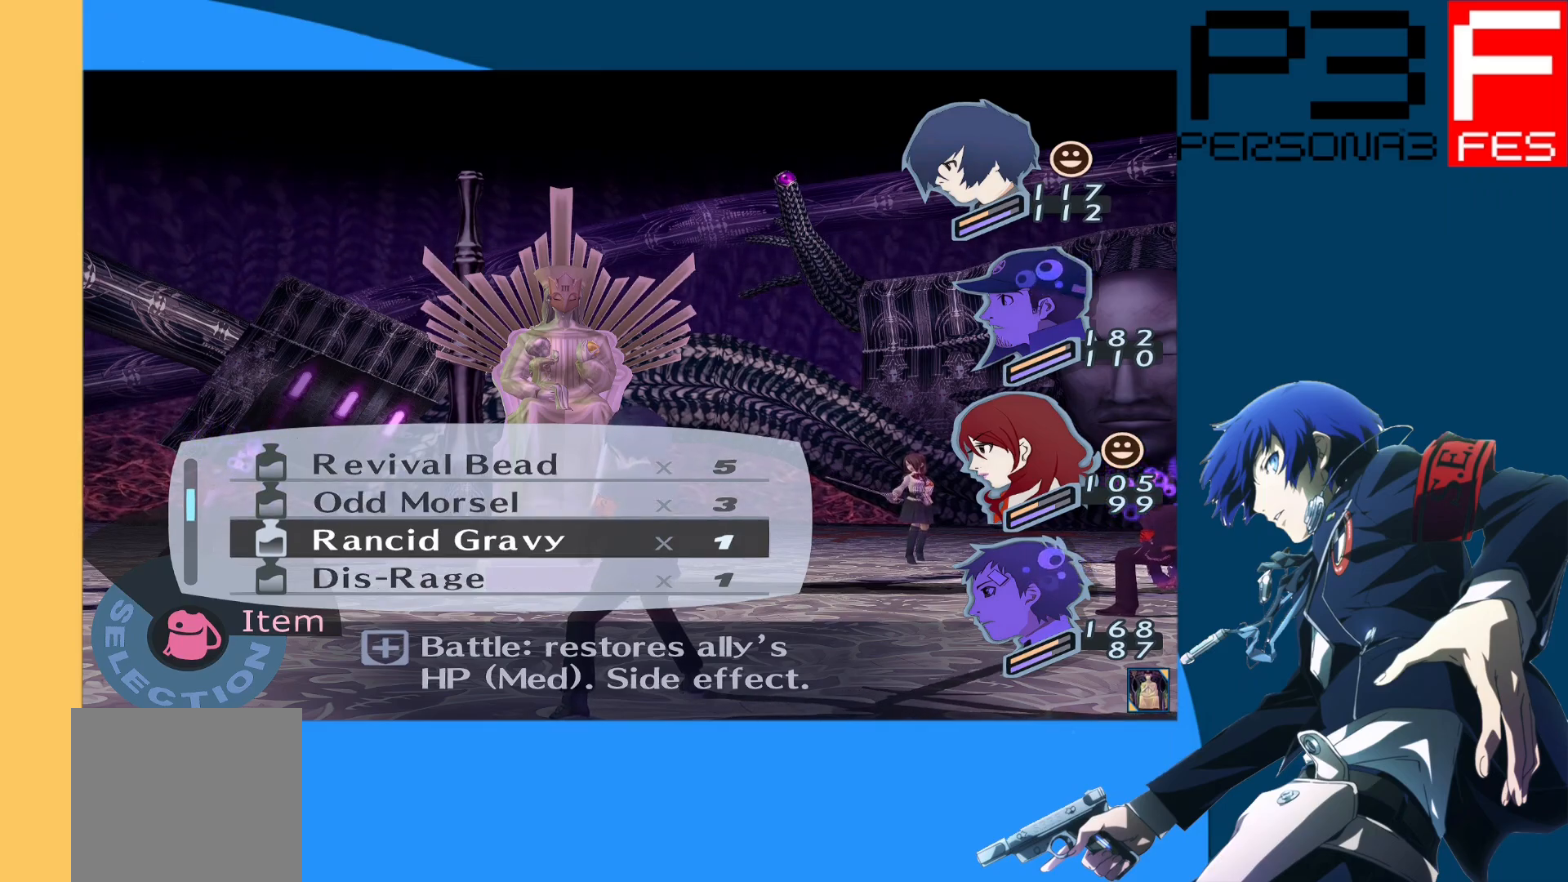
{"buttons": [], "left_stick": "center", "right_stick": "center", "events": []}
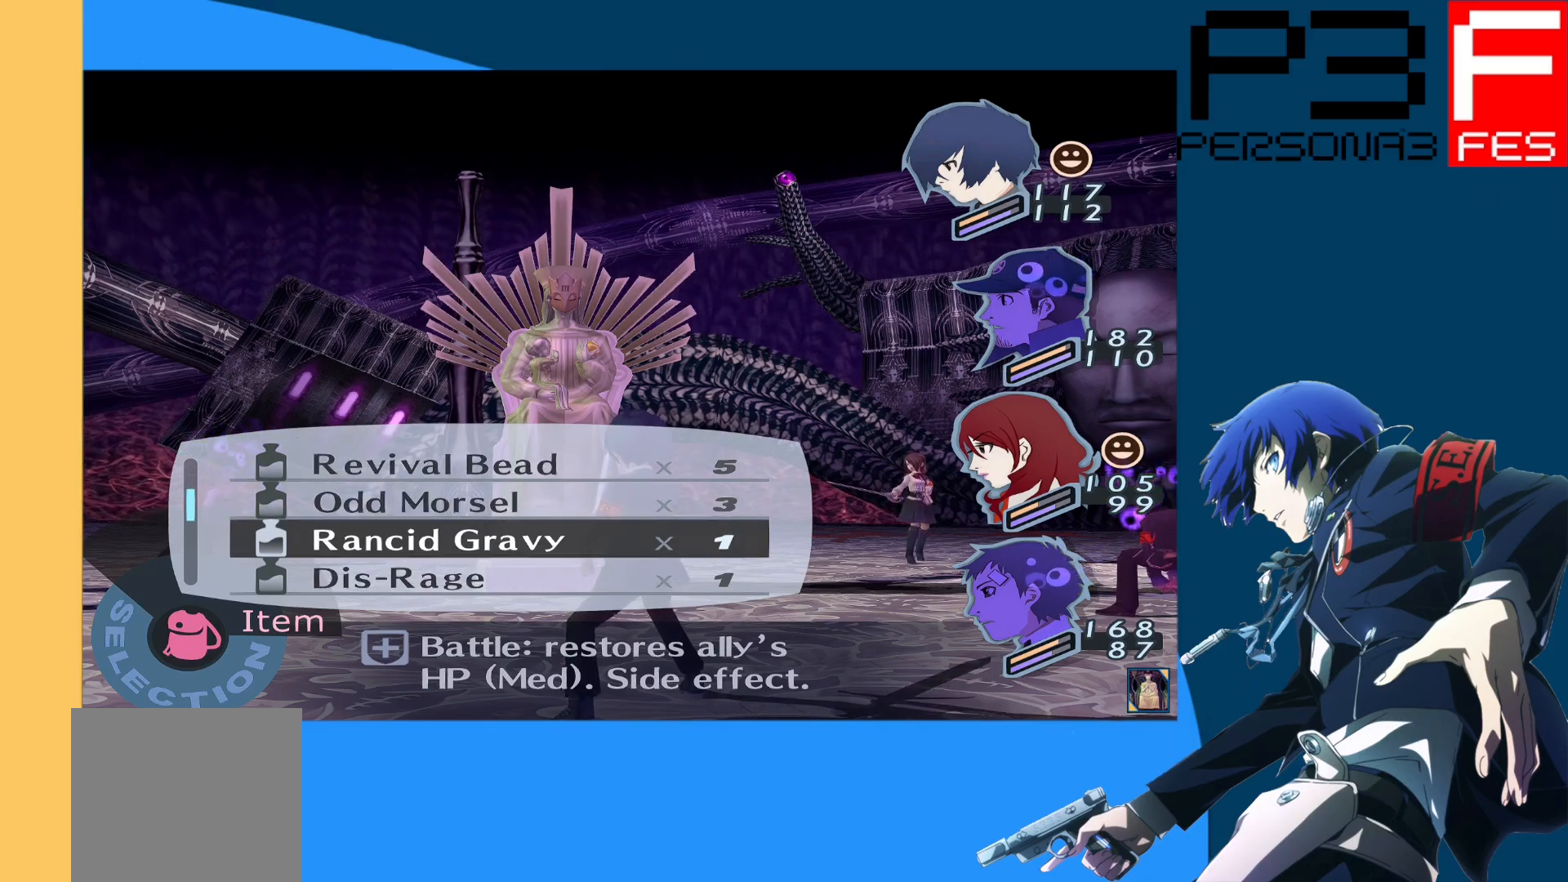
{"buttons": [], "left_stick": "center", "right_stick": "center", "events": [[300, "A", "down"], [483, "A", "up"]]}
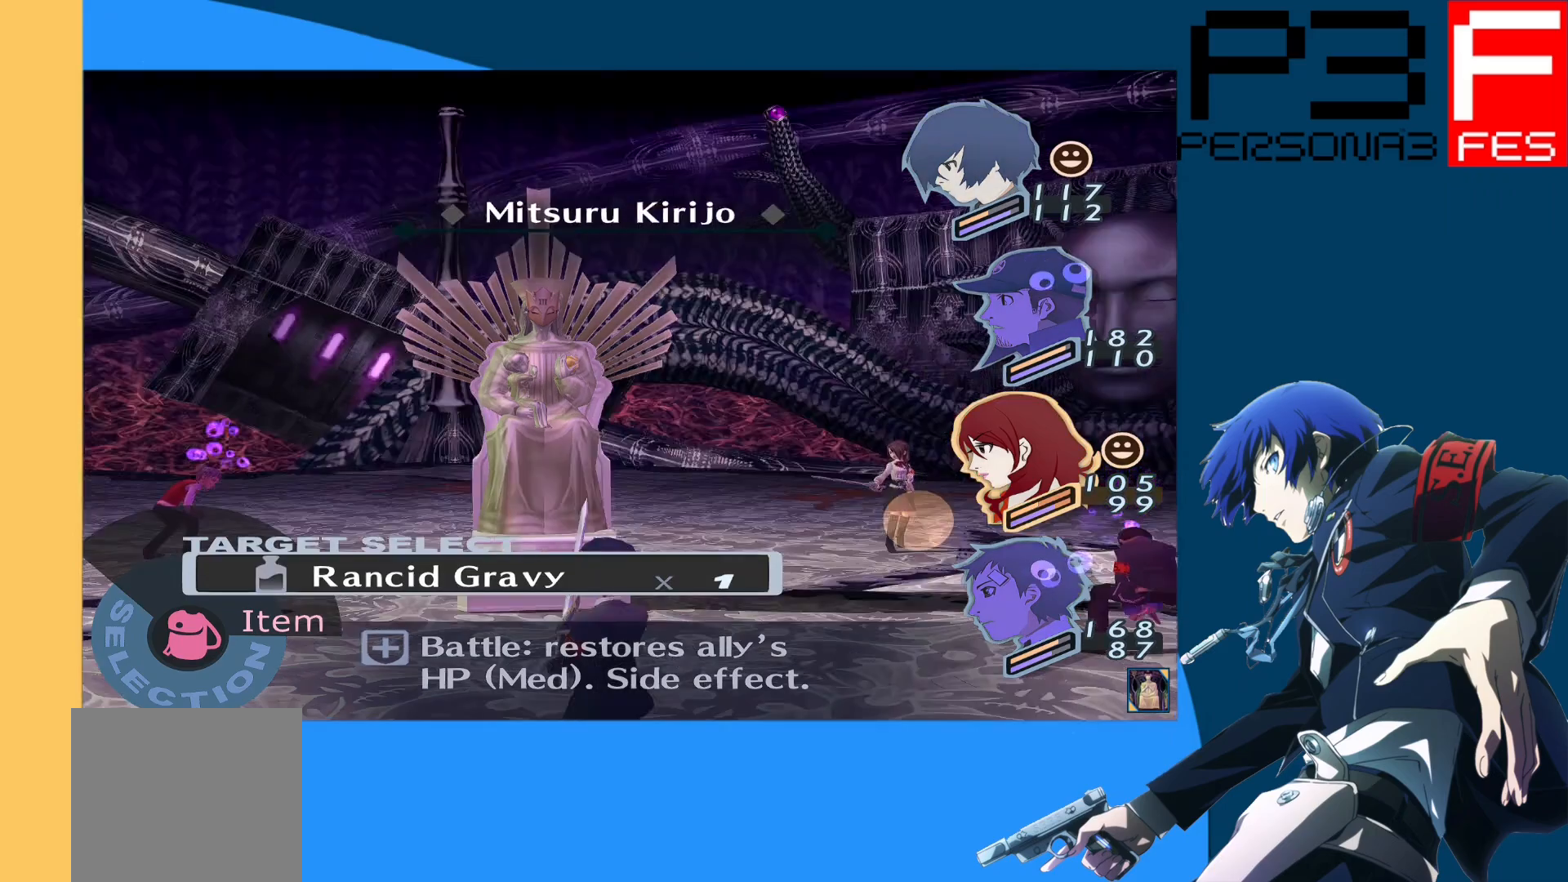
{"buttons": [], "left_stick": "center", "right_stick": "center", "events": []}
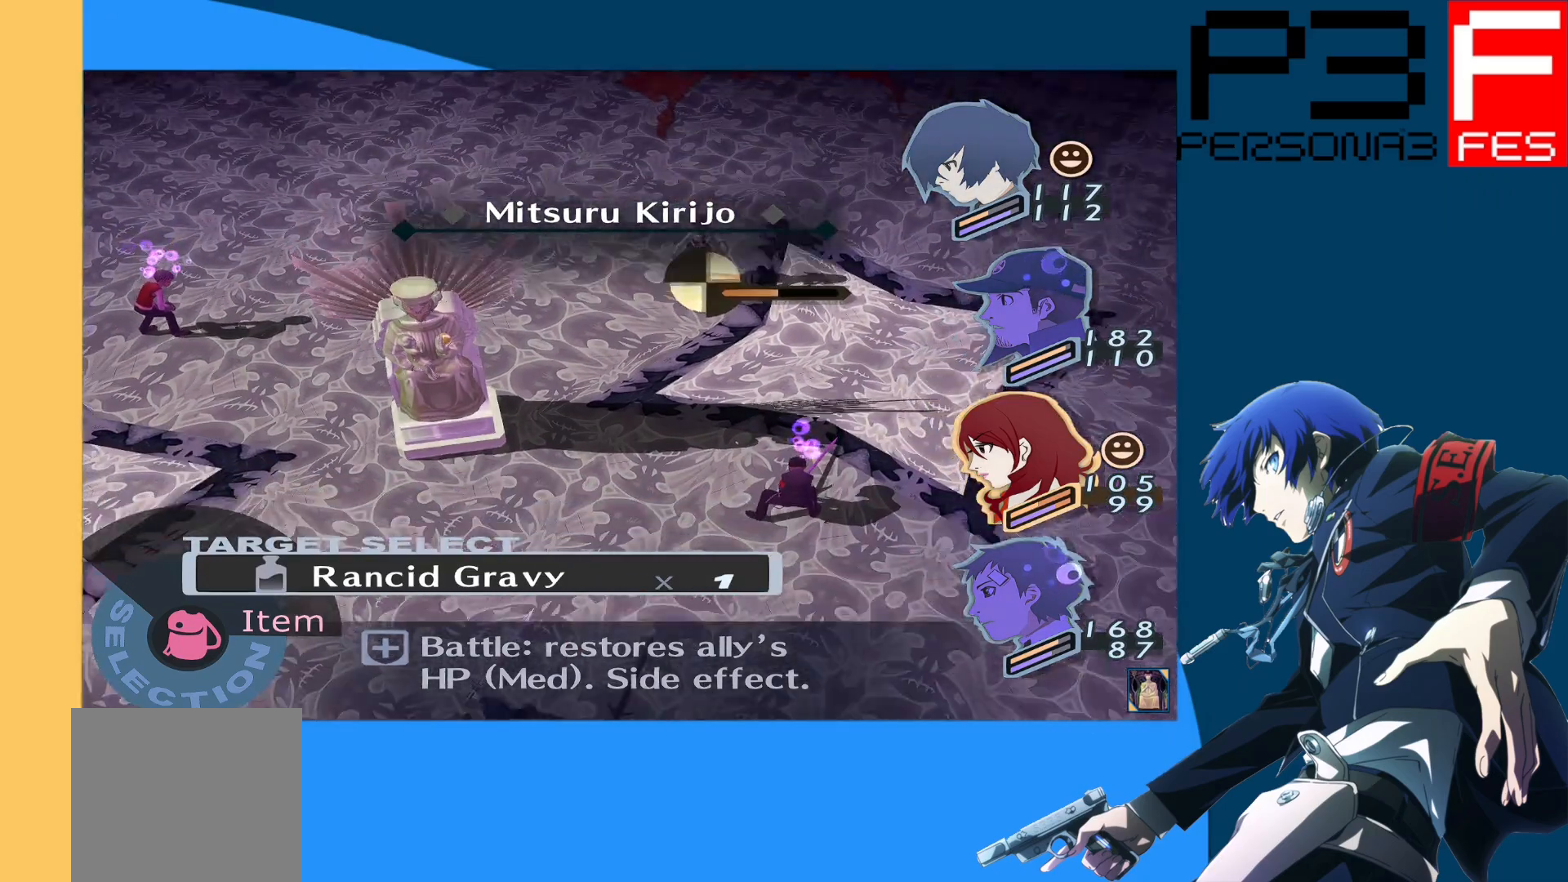
{"buttons": [], "left_stick": "center", "right_stick": "center", "events": [[17, "DPAD_LEFT", "down"], [133, "DPAD_LEFT", "up"]]}
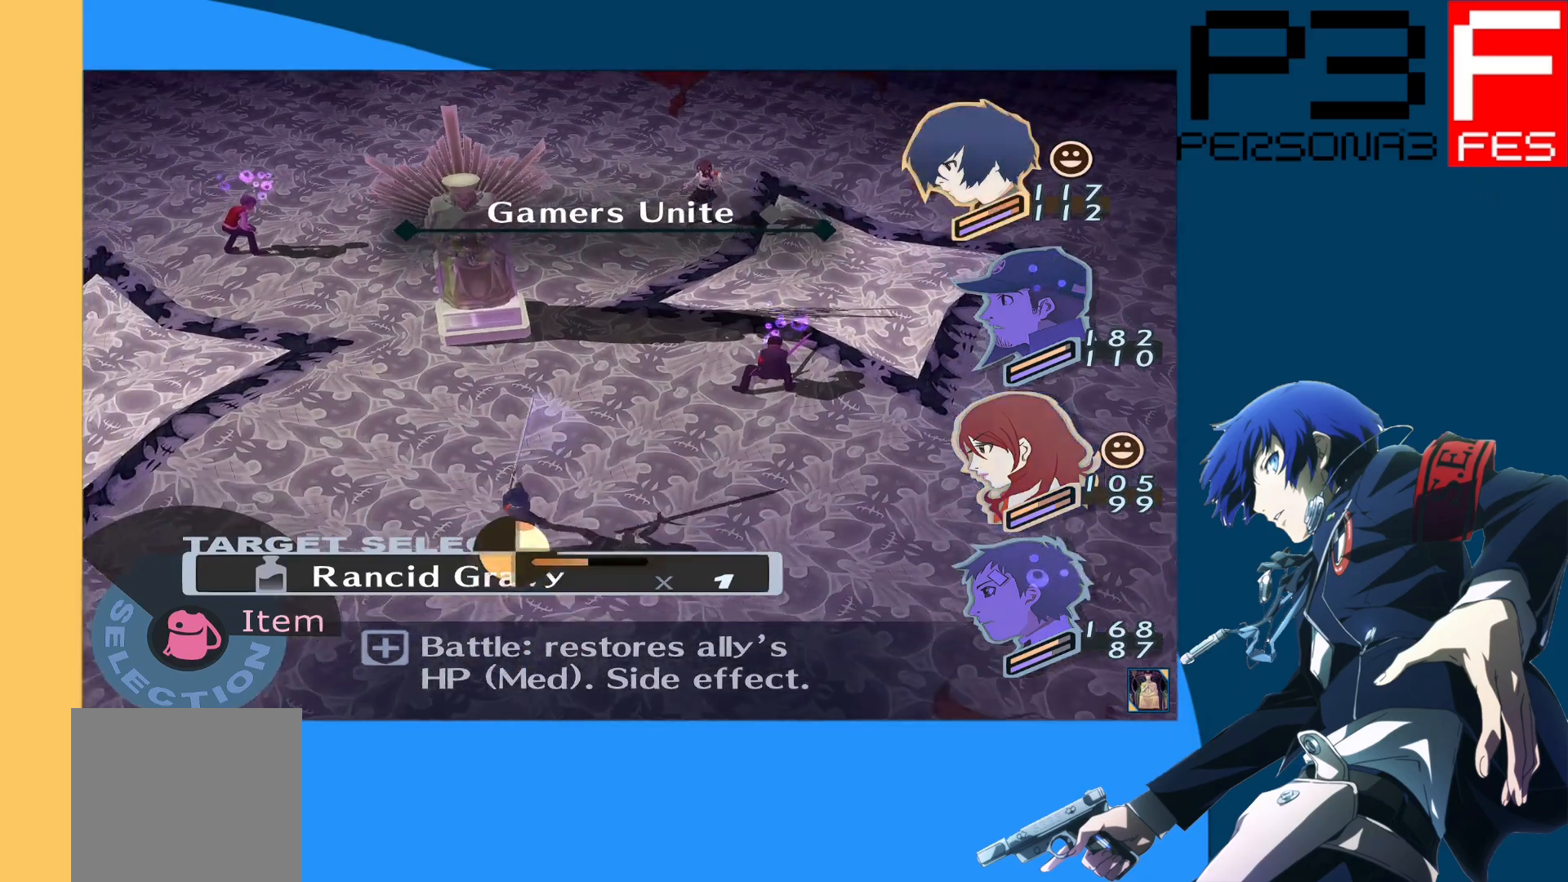
{"buttons": [], "left_stick": "center", "right_stick": "center", "events": [[283, "A", "down"], [433, "A", "up"]]}